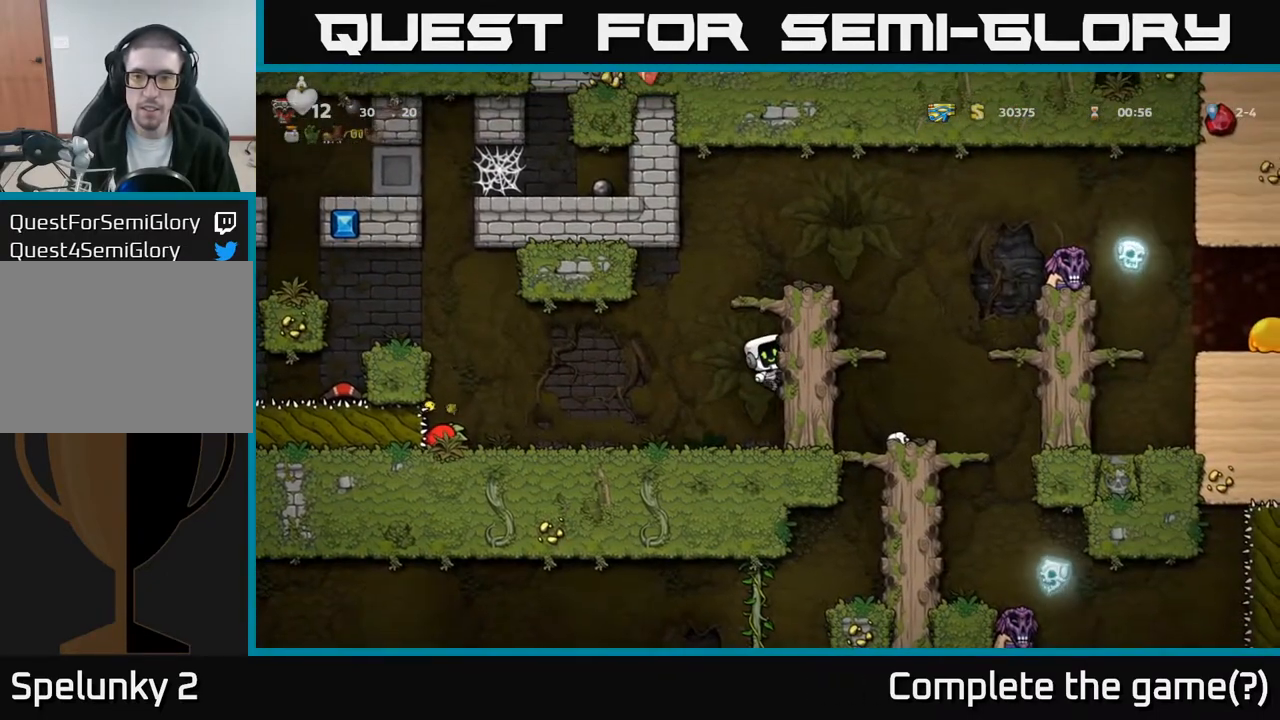
Gameplay with a controller (Xbox layout); each line is a JSON object with the inputs held at the frame after it. "events" lists button and stick changes between this image and that frame as [ms after this image, input, new state], when the widget could be followed in between. Not read: right_stick.
{"buttons": ["A", "DPAD_RIGHT"], "left_stick": "center", "events": [[467, "A", "down"]]}
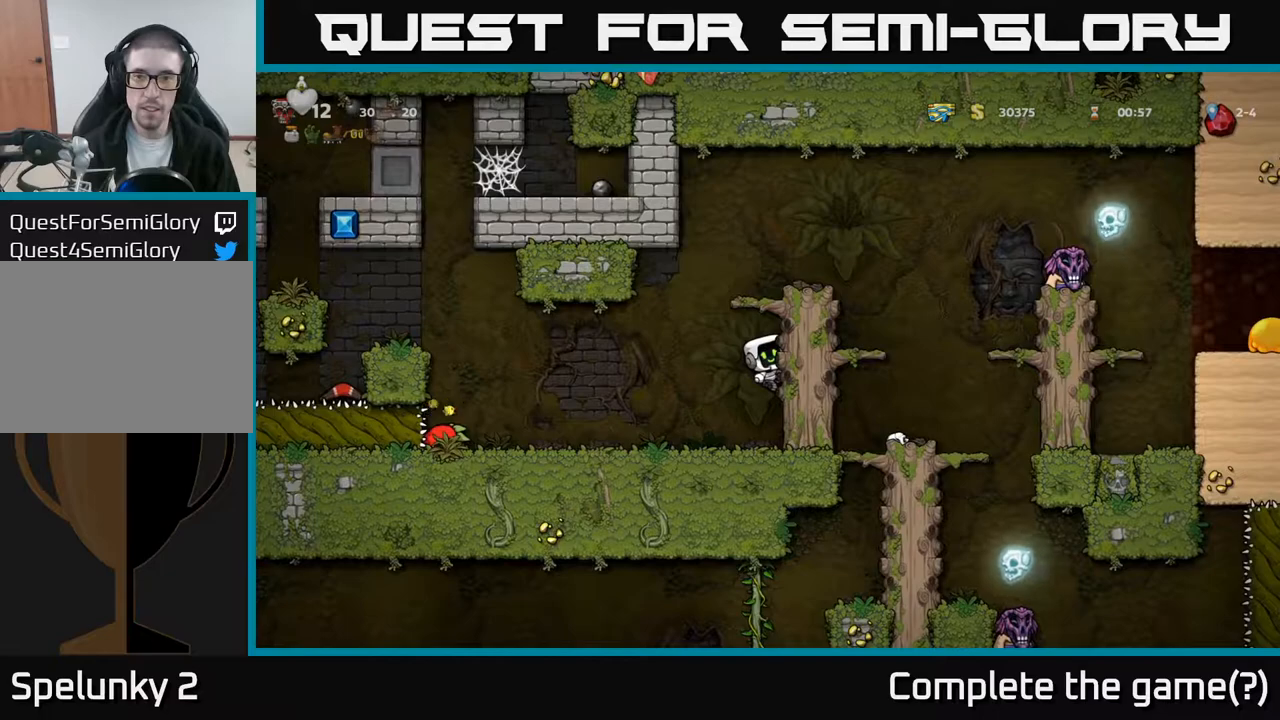
{"buttons": [], "left_stick": "center", "events": [[50, "A", "up"], [450, "DPAD_RIGHT", "up"]]}
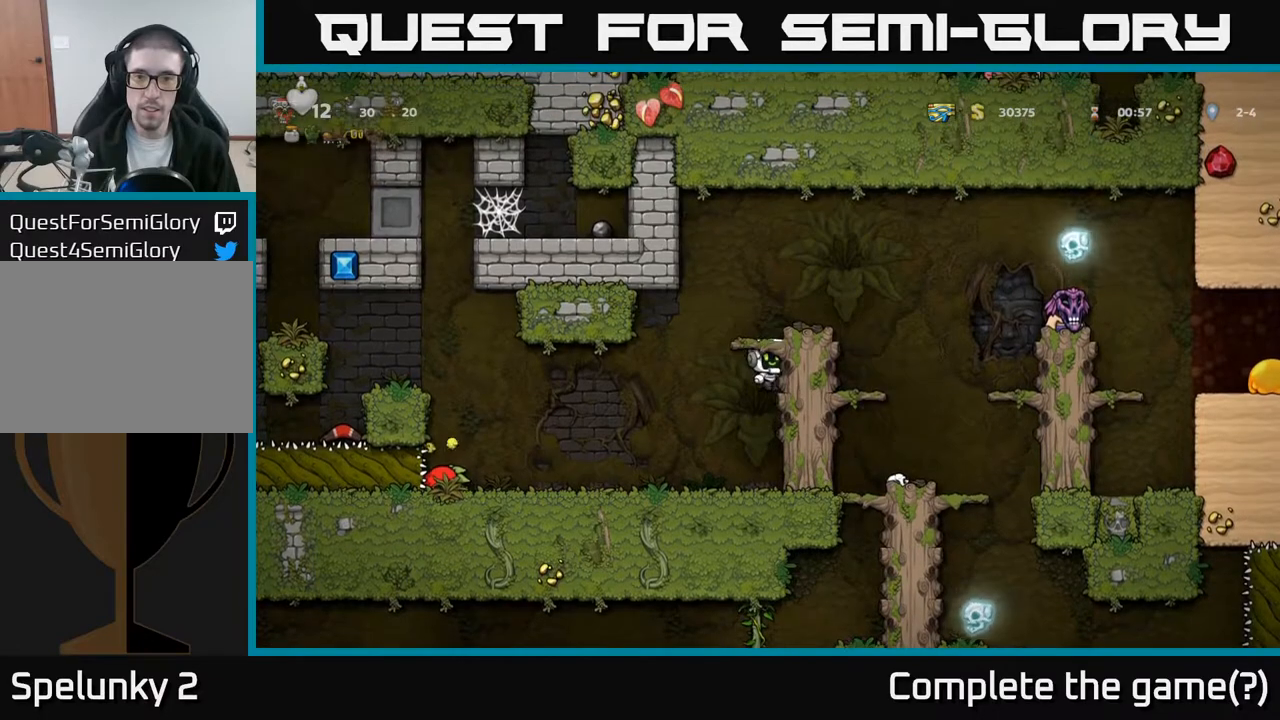
{"buttons": [], "left_stick": "center", "events": []}
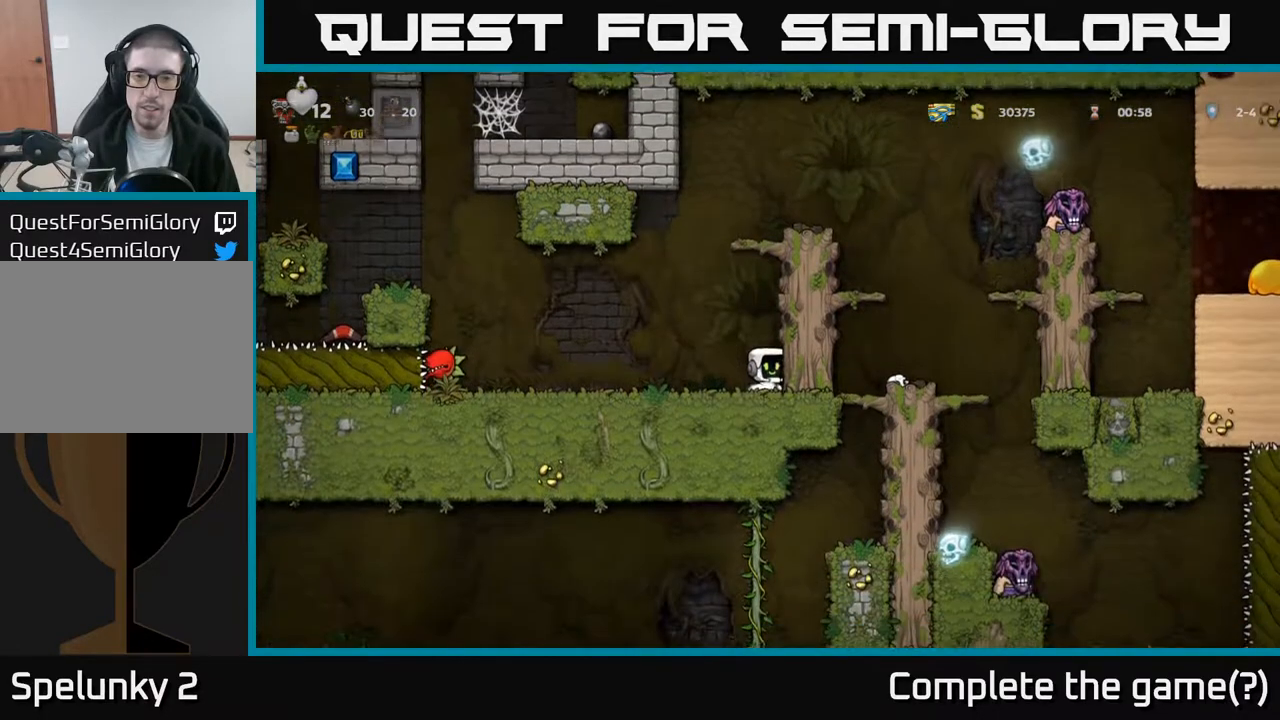
{"buttons": ["DPAD_RIGHT"], "left_stick": "center", "events": [[200, "A", "down"], [350, "A", "up"], [367, "DPAD_RIGHT", "down"]]}
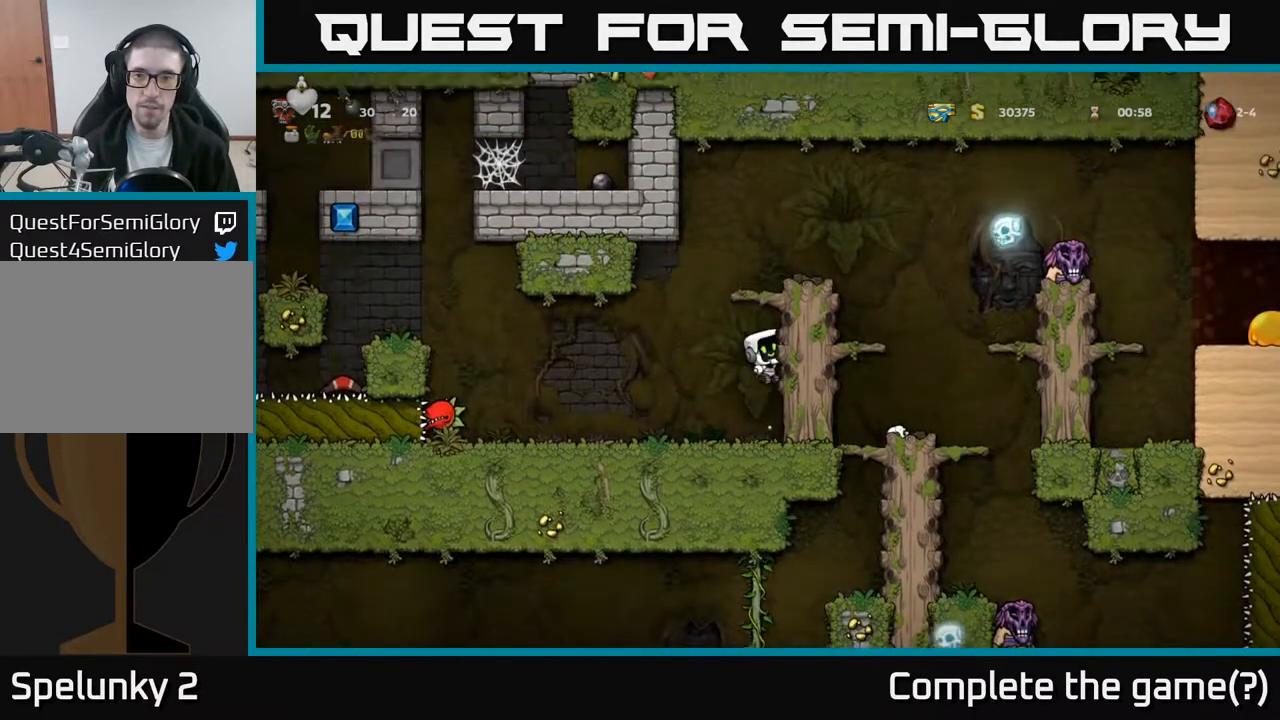
{"buttons": ["DPAD_RIGHT"], "left_stick": "center", "events": []}
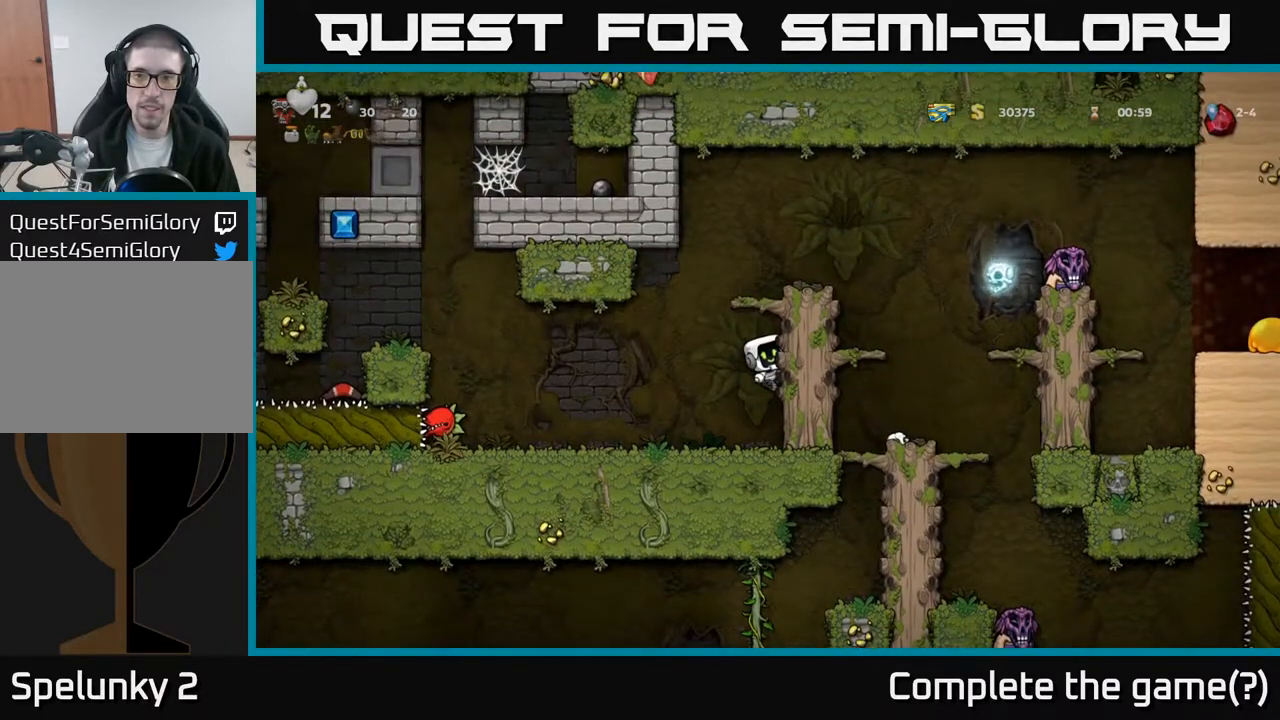
{"buttons": ["DPAD_RIGHT"], "left_stick": "center", "events": []}
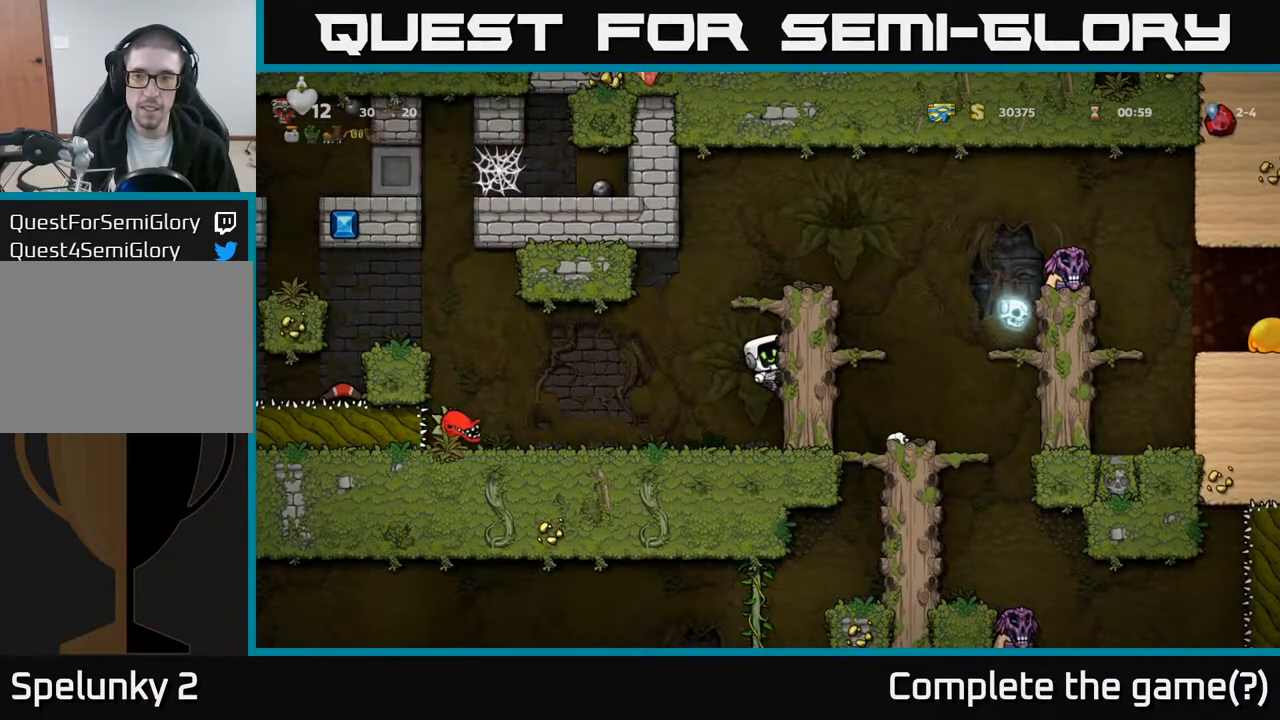
{"buttons": ["DPAD_RIGHT"], "left_stick": "center", "events": [[283, "A", "down"], [350, "A", "up"]]}
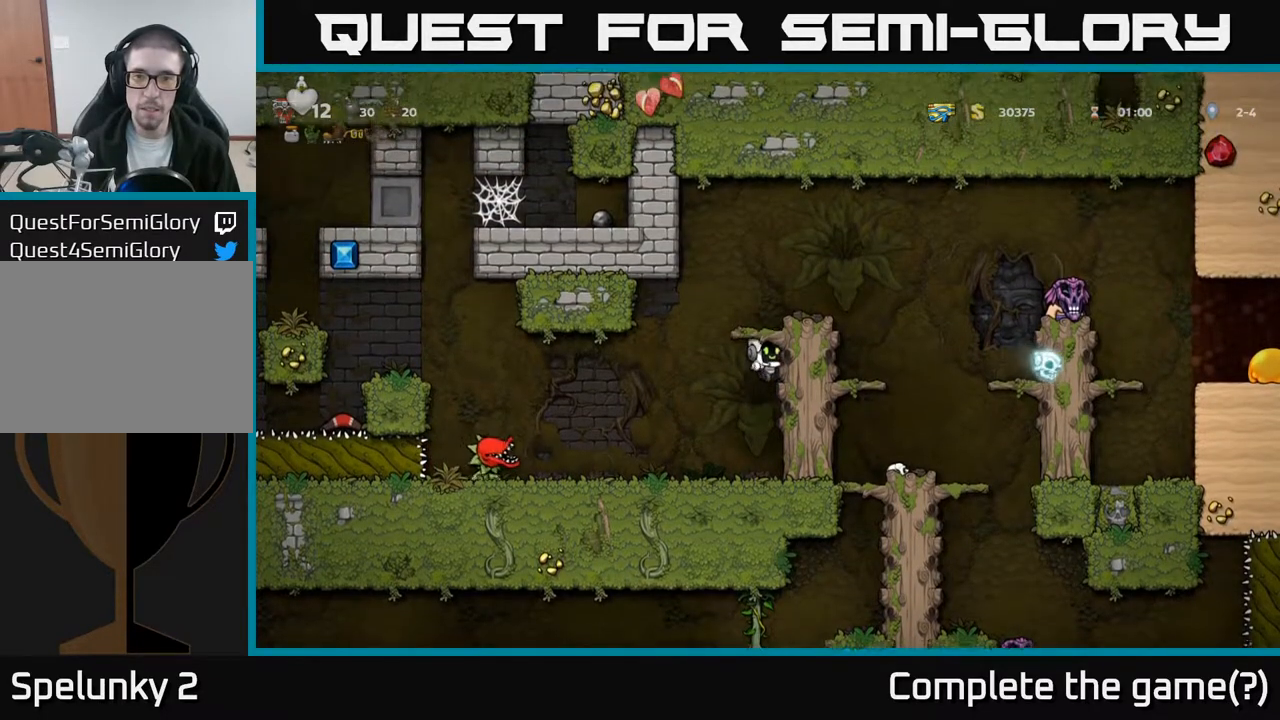
{"buttons": ["DPAD_RIGHT"], "left_stick": "center", "events": [[433, "A", "down"], [483, "A", "up"]]}
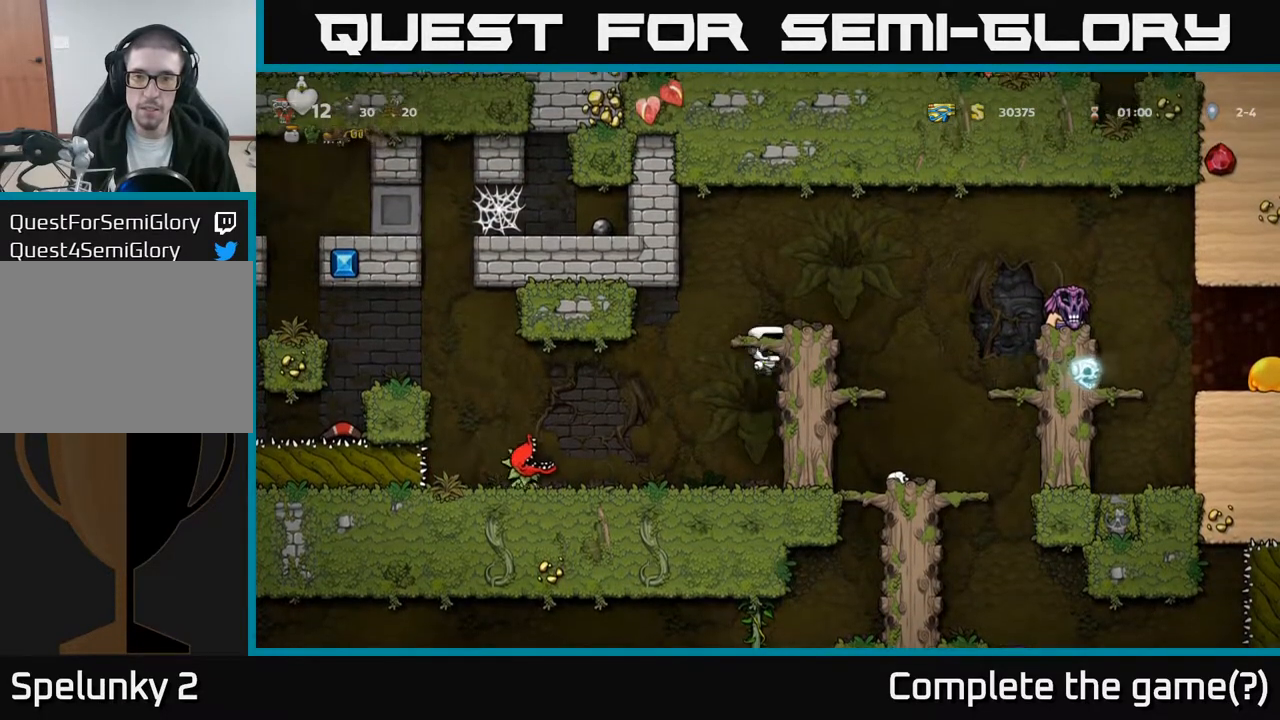
{"buttons": [], "left_stick": "center", "events": [[283, "A", "down"], [367, "A", "up"], [417, "DPAD_RIGHT", "up"]]}
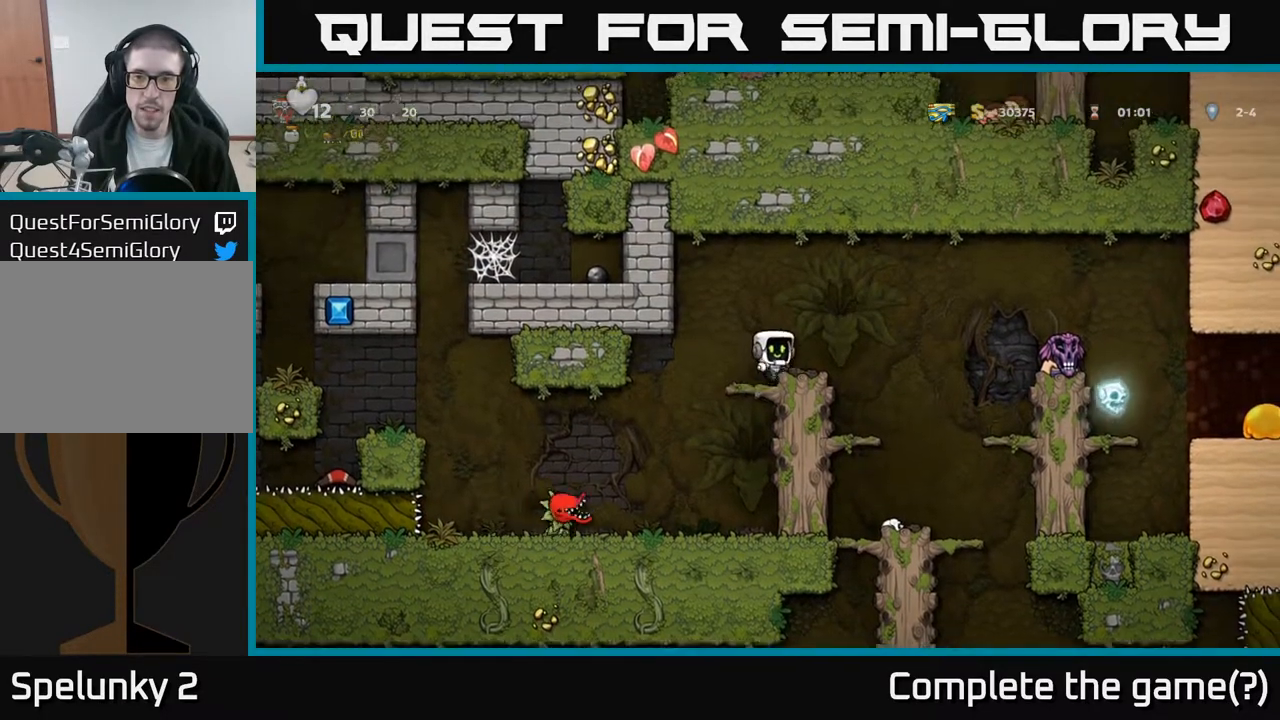
{"buttons": ["X", "DPAD_RIGHT"], "left_stick": "center", "events": [[117, "DPAD_RIGHT", "down"], [233, "A", "down"], [400, "A", "up"], [450, "X", "down"]]}
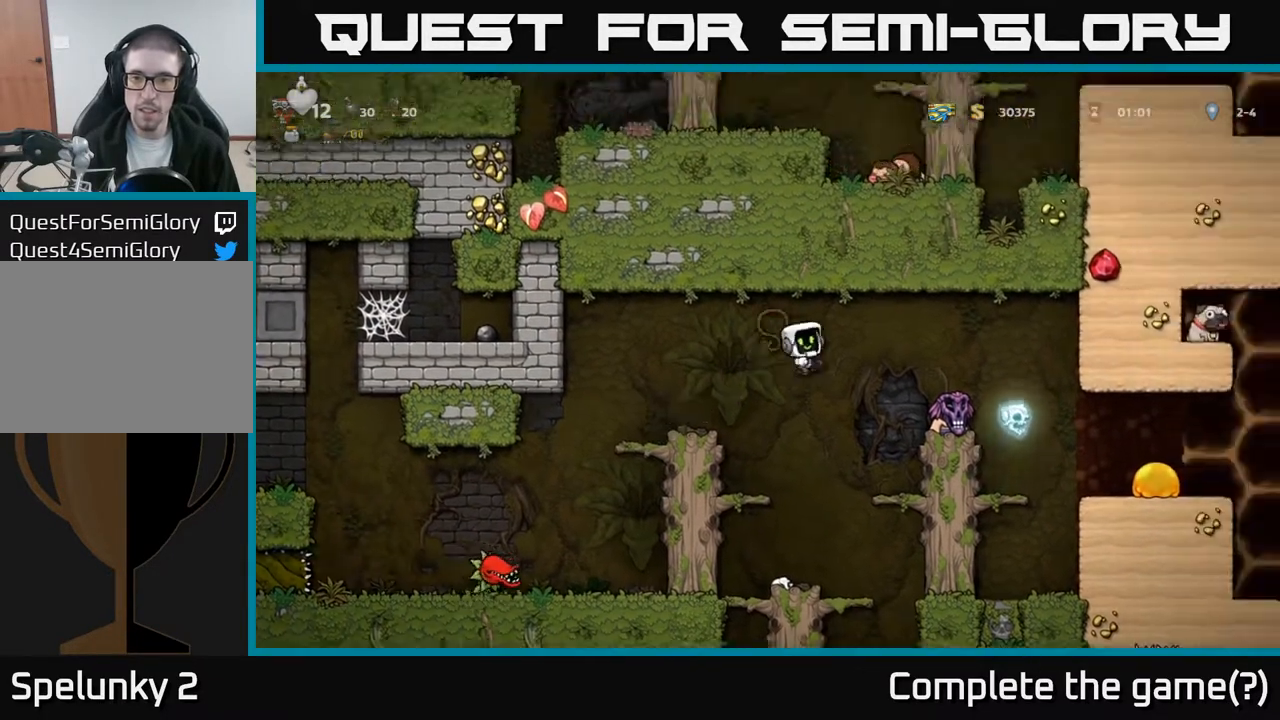
{"buttons": [], "left_stick": "center", "events": [[50, "X", "up"], [150, "DPAD_RIGHT", "up"]]}
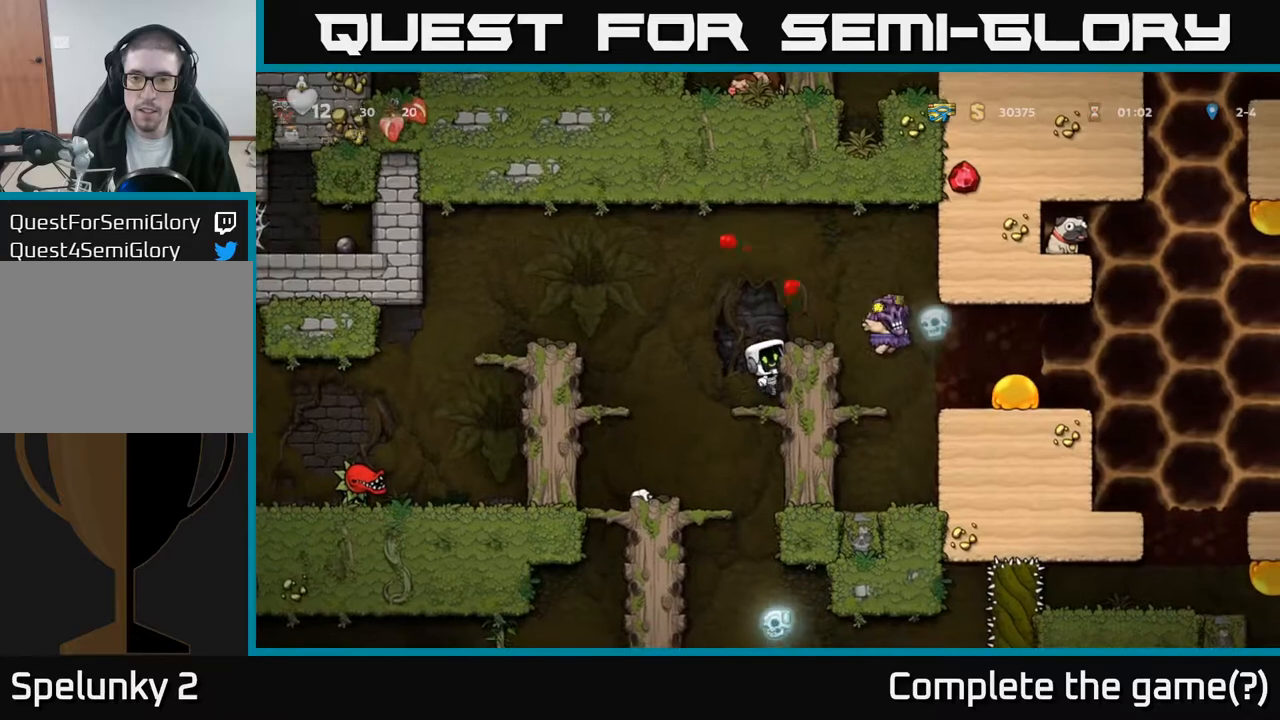
{"buttons": ["DPAD_RIGHT"], "left_stick": "center", "events": [[83, "A", "down"], [167, "DPAD_RIGHT", "down"], [200, "A", "up"], [283, "DPAD_RIGHT", "up"], [417, "DPAD_RIGHT", "down"]]}
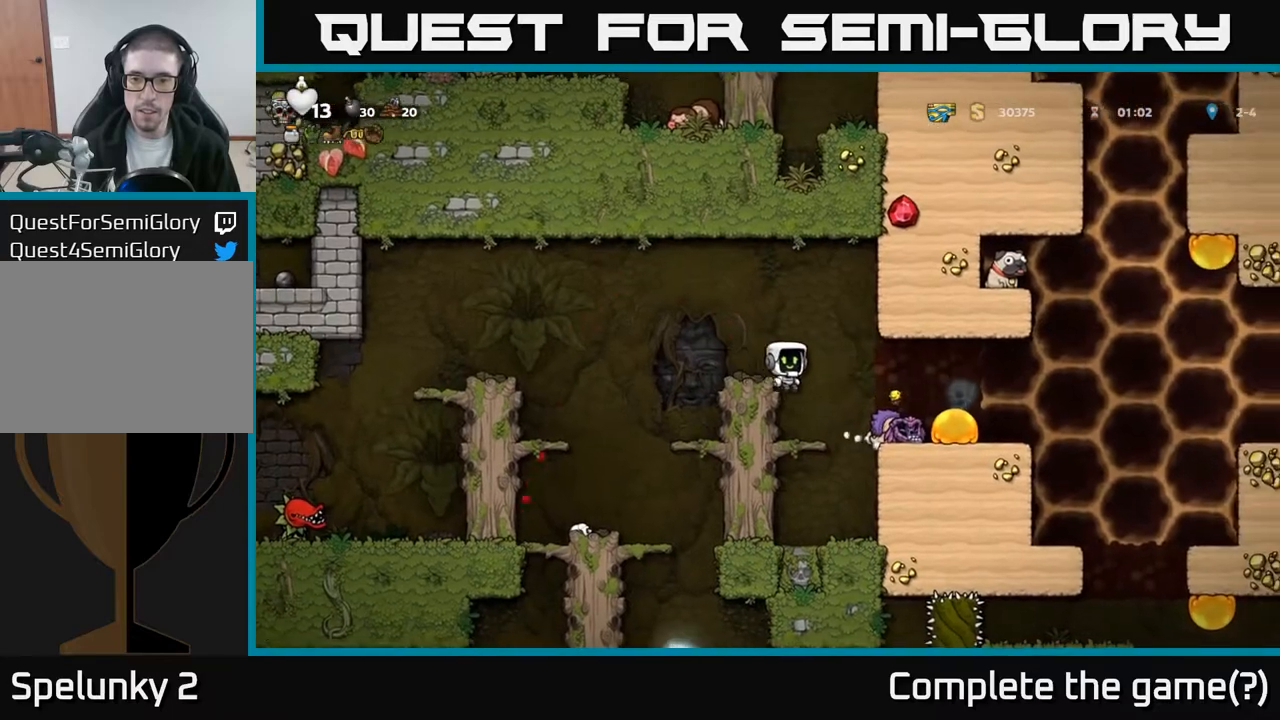
{"buttons": ["DPAD_LEFT"], "left_stick": "center", "events": [[200, "DPAD_RIGHT", "up"], [233, "DPAD_DOWN", "down"], [267, "DPAD_LEFT", "down"], [317, "X", "down"], [350, "DPAD_LEFT", "up"], [417, "X", "up"], [450, "DPAD_DOWN", "up"], [467, "DPAD_LEFT", "down"]]}
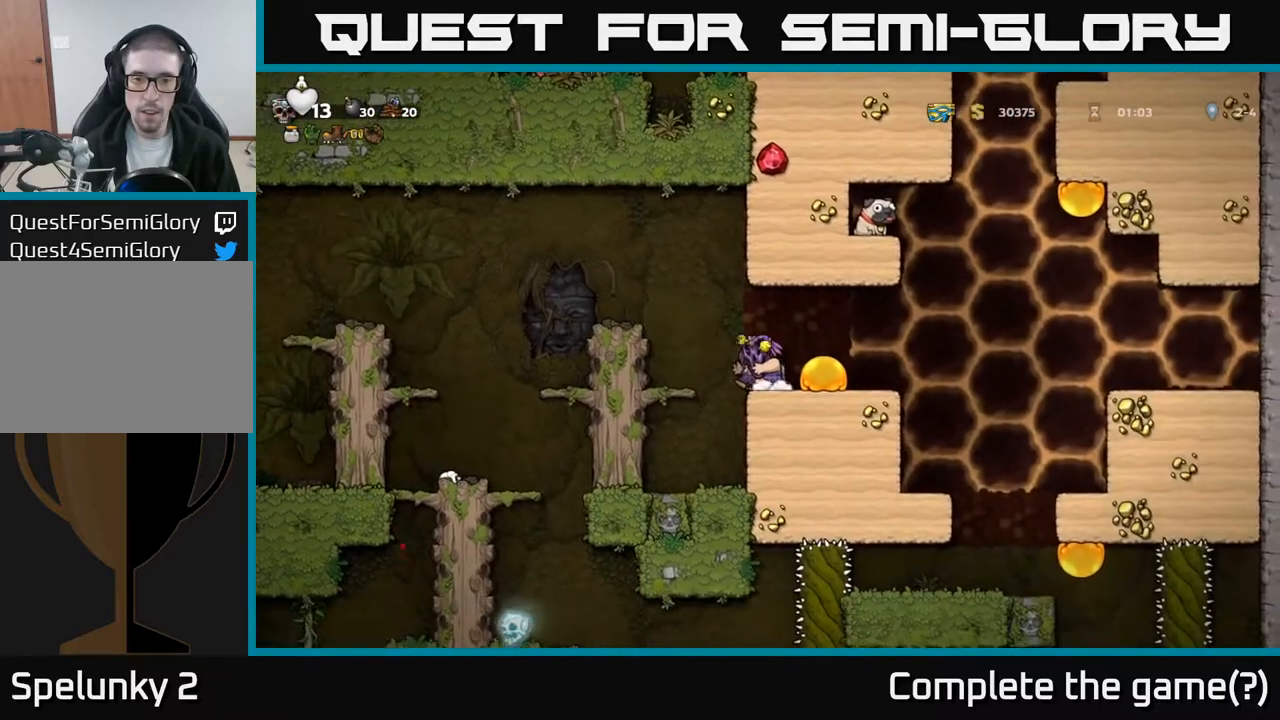
{"buttons": [], "left_stick": "center", "events": [[67, "DPAD_DOWN", "down"], [83, "DPAD_LEFT", "up"], [117, "X", "down"], [200, "X", "up"], [433, "DPAD_DOWN", "up"]]}
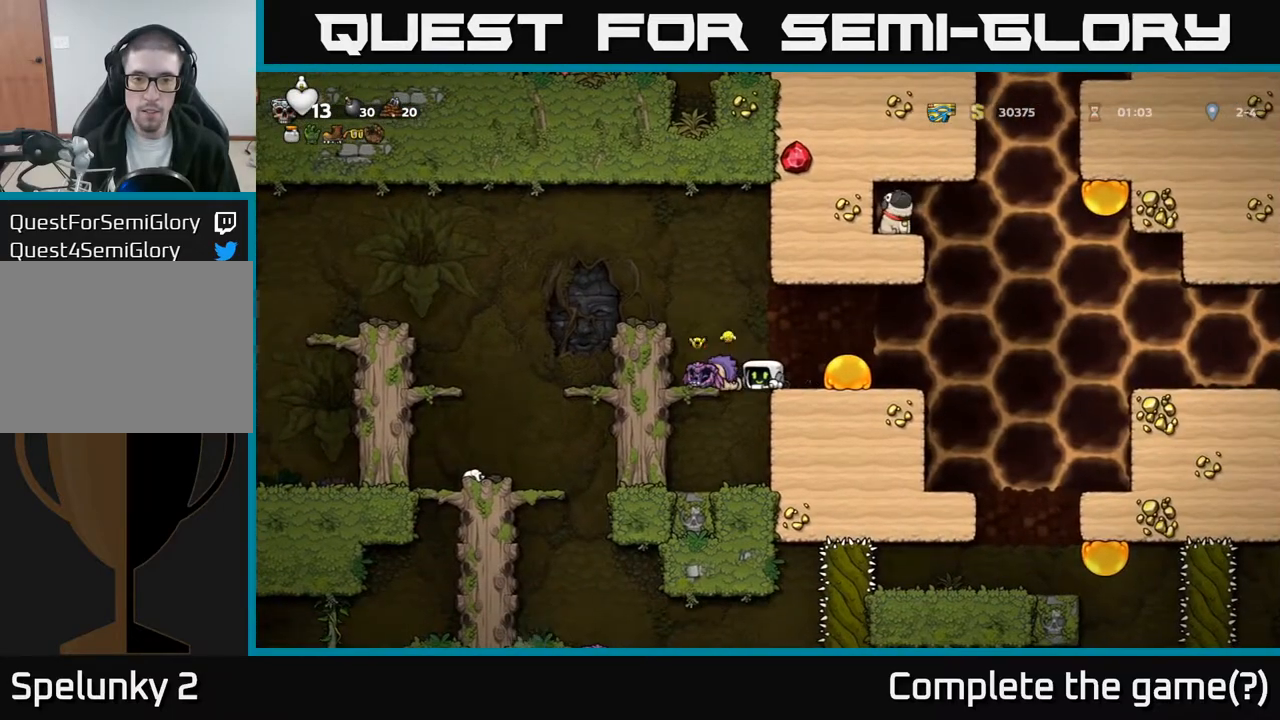
{"buttons": [], "left_stick": "center", "events": [[250, "A", "down"], [317, "DPAD_LEFT", "down"], [333, "A", "up"], [400, "DPAD_LEFT", "up"]]}
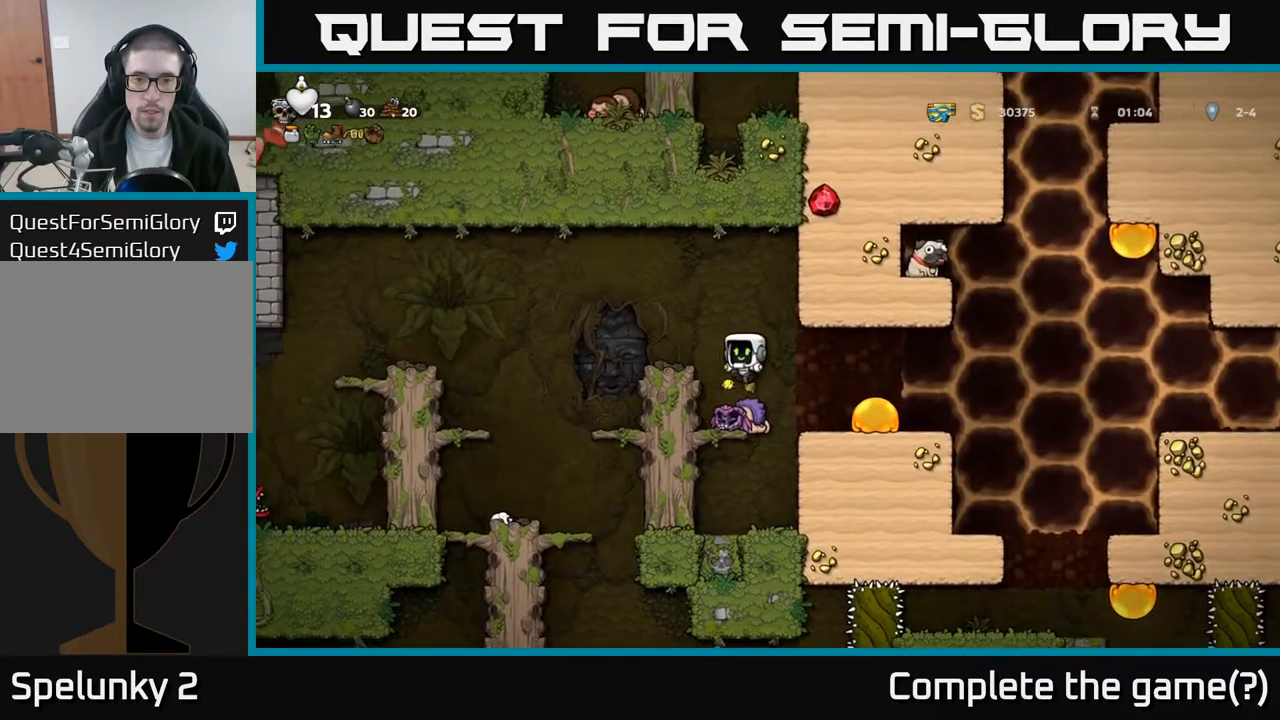
{"buttons": [], "left_stick": "center", "events": [[133, "DPAD_DOWN", "down"], [233, "X", "down"], [317, "DPAD_DOWN", "up"], [317, "X", "up"], [350, "DPAD_RIGHT", "down"], [450, "DPAD_RIGHT", "up"]]}
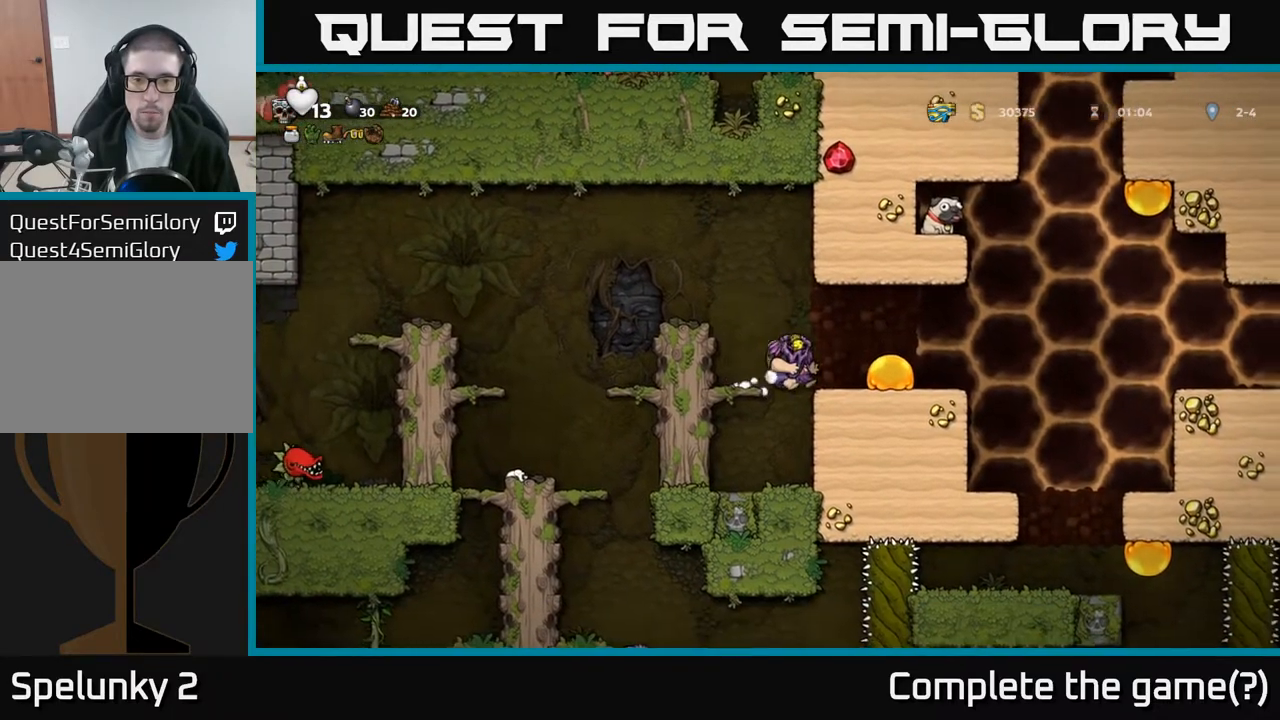
{"buttons": [], "left_stick": "center", "events": [[433, "DPAD_LEFT", "down"], [483, "DPAD_LEFT", "up"]]}
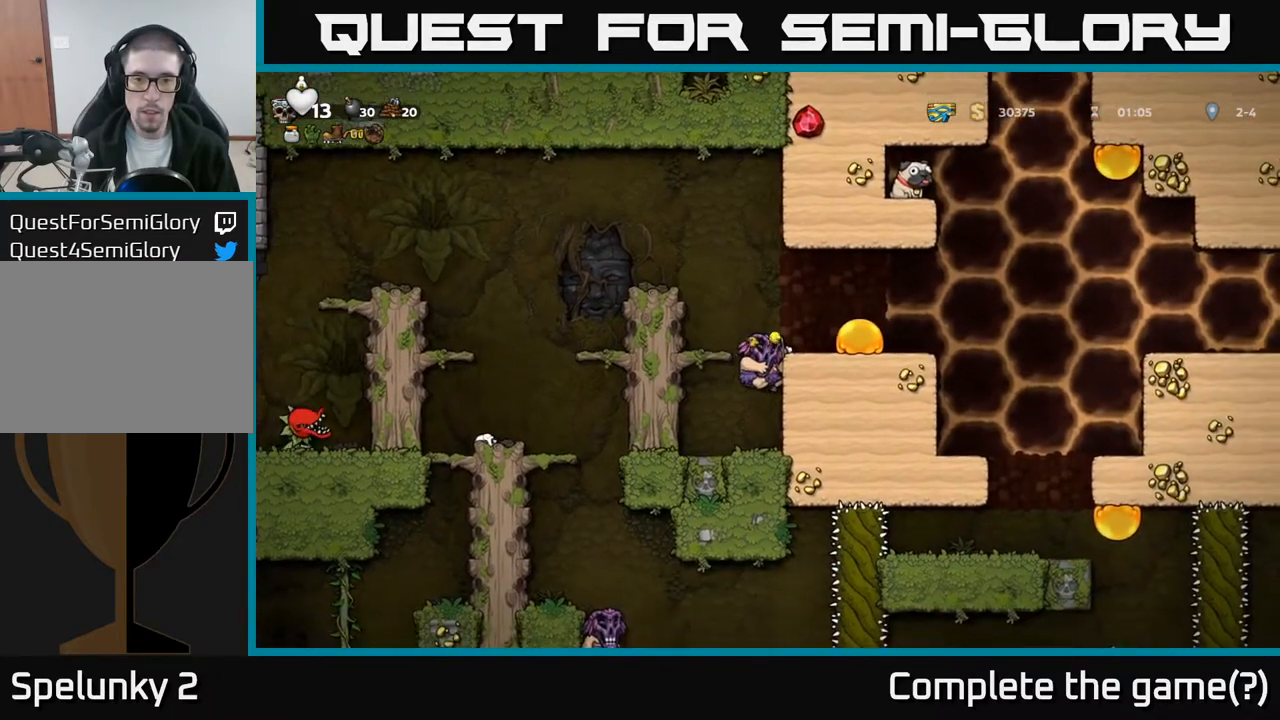
{"buttons": [], "left_stick": "center", "events": [[200, "DPAD_DOWN", "down"], [283, "A", "down"], [367, "A", "up"], [417, "DPAD_DOWN", "up"]]}
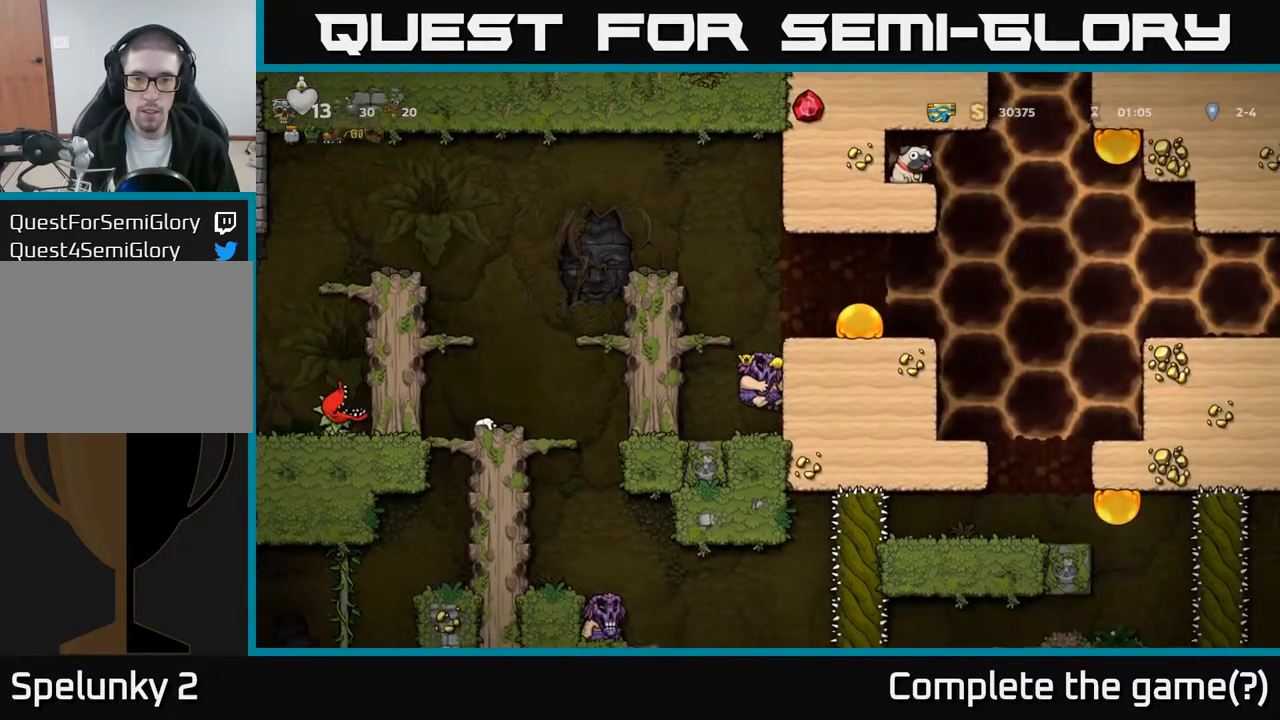
{"buttons": [], "left_stick": "center", "events": [[117, "DPAD_LEFT", "down"], [167, "DPAD_LEFT", "up"], [267, "DPAD_DOWN", "down"], [317, "X", "down"], [367, "DPAD_DOWN", "up"], [400, "X", "up"]]}
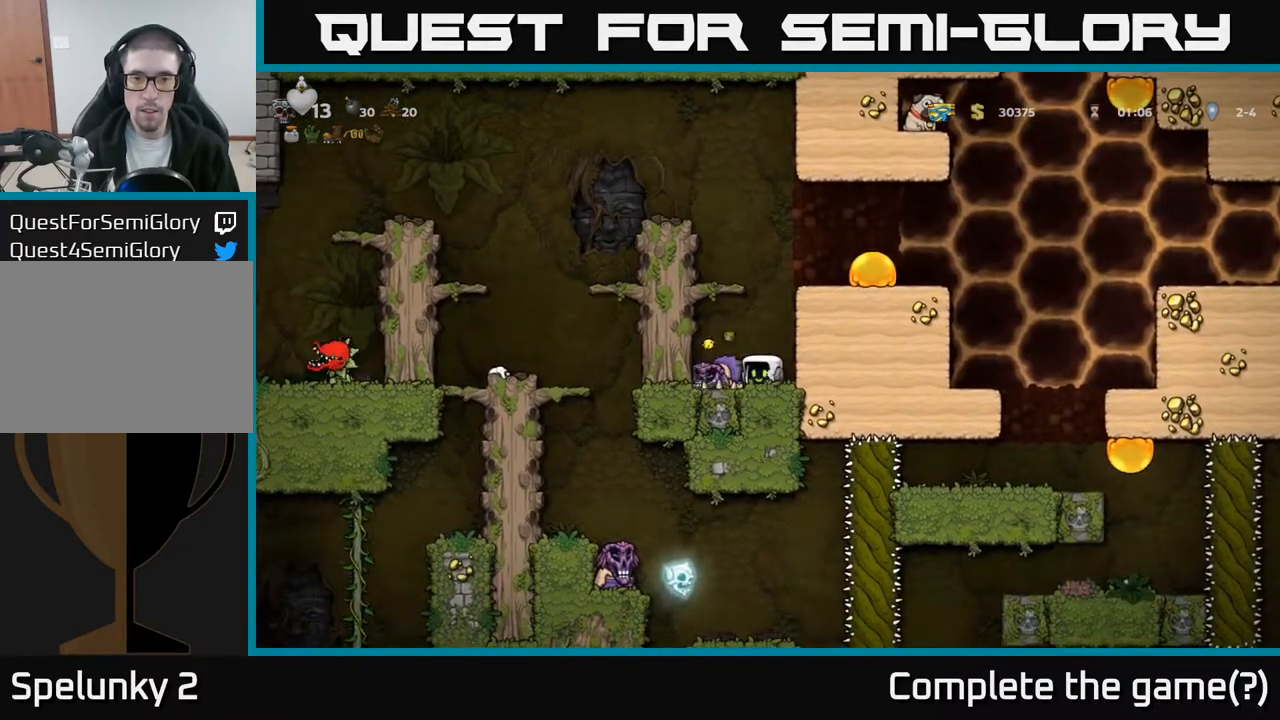
{"buttons": ["DPAD_RIGHT"], "left_stick": "center", "events": [[17, "A", "down"], [50, "DPAD_RIGHT", "down"], [167, "A", "up"], [350, "A", "down"], [450, "A", "up"]]}
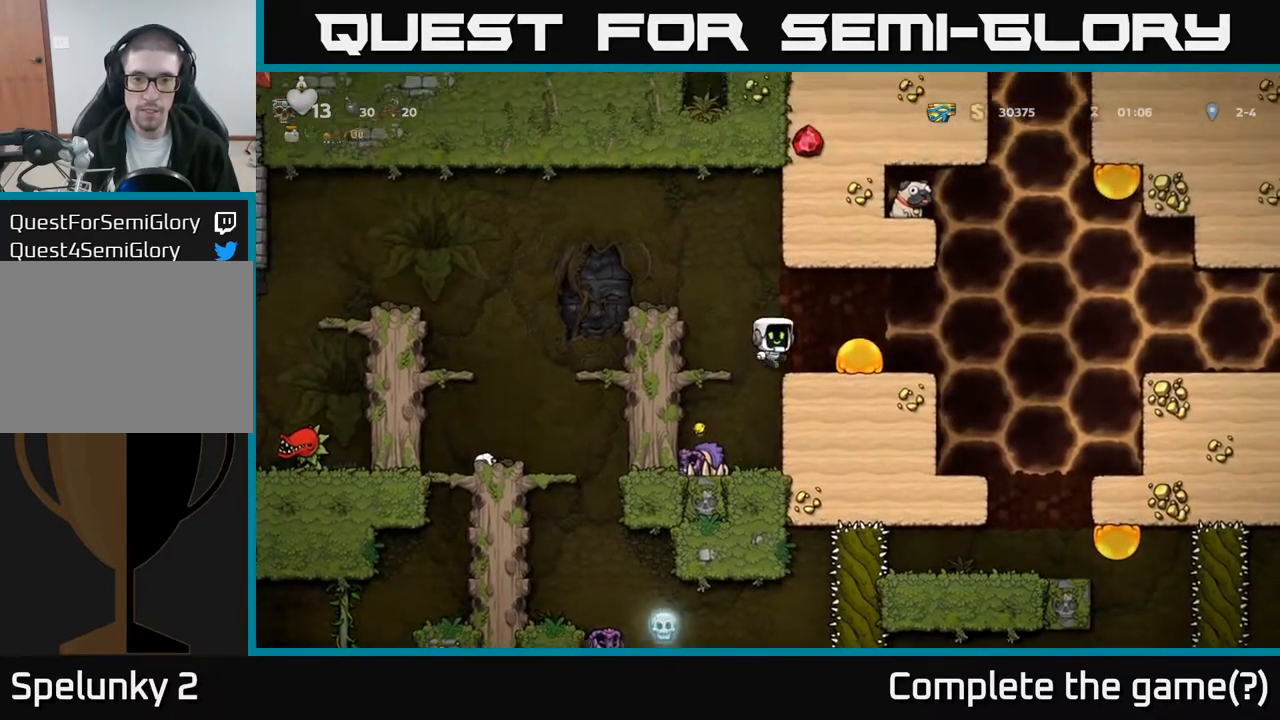
{"buttons": ["A", "DPAD_RIGHT"], "left_stick": "center", "events": [[17, "DPAD_RIGHT", "up"], [383, "A", "down"], [433, "DPAD_RIGHT", "down"]]}
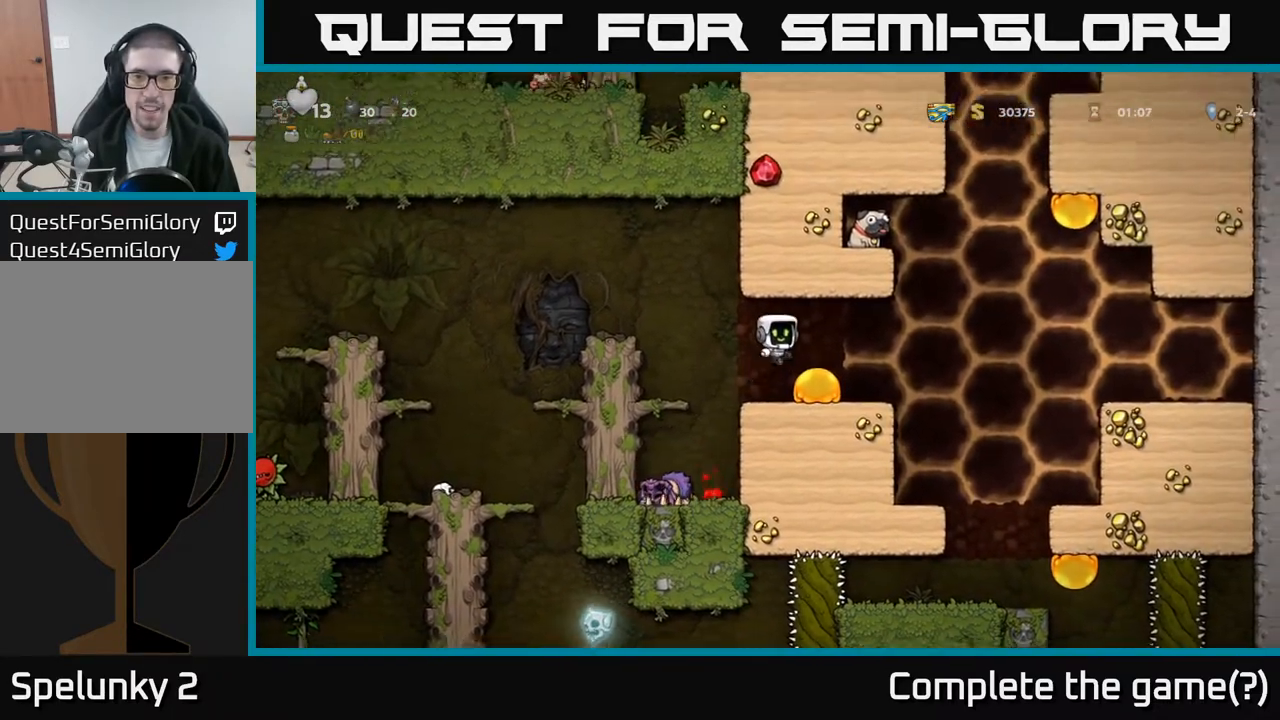
{"buttons": ["DPAD_RIGHT"], "left_stick": "center", "events": [[33, "A", "up"], [150, "DPAD_RIGHT", "up"], [333, "DPAD_LEFT", "down"], [383, "DPAD_LEFT", "up"], [500, "DPAD_RIGHT", "down"]]}
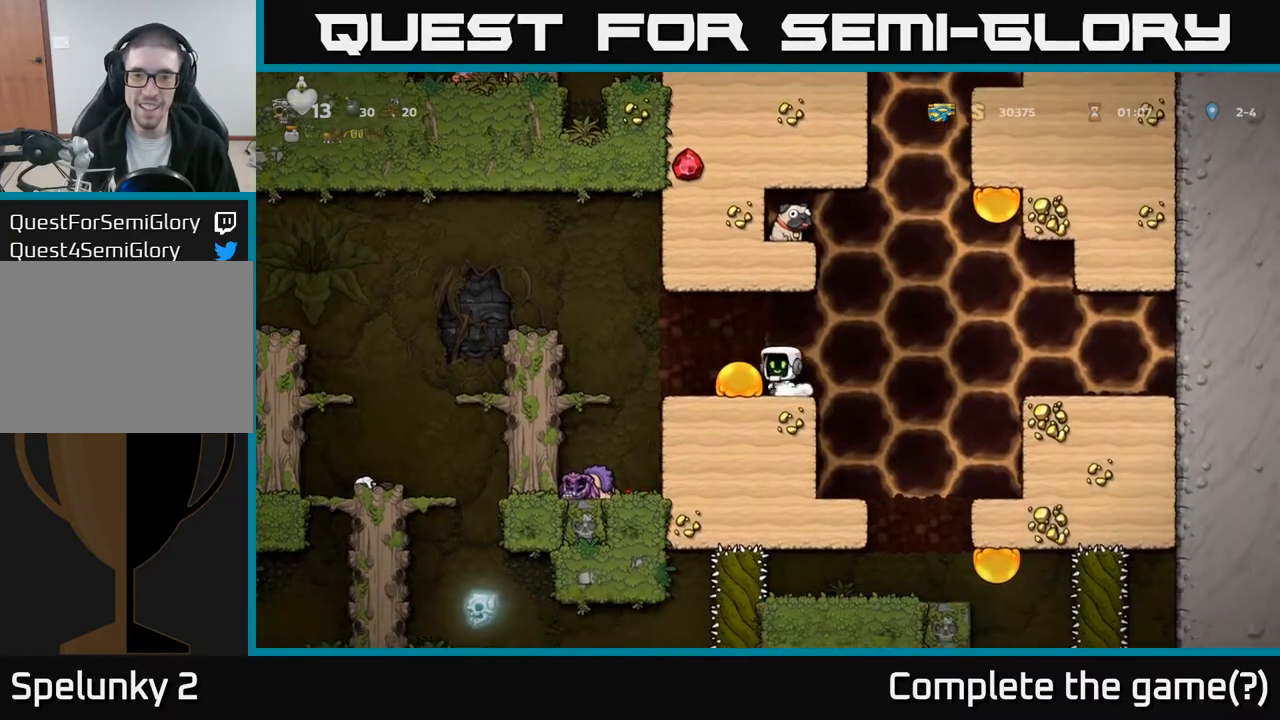
{"buttons": ["A", "DPAD_LEFT"], "left_stick": "center", "events": [[33, "A", "down"], [217, "DPAD_RIGHT", "up"], [267, "DPAD_LEFT", "down"], [283, "A", "up"], [500, "A", "down"]]}
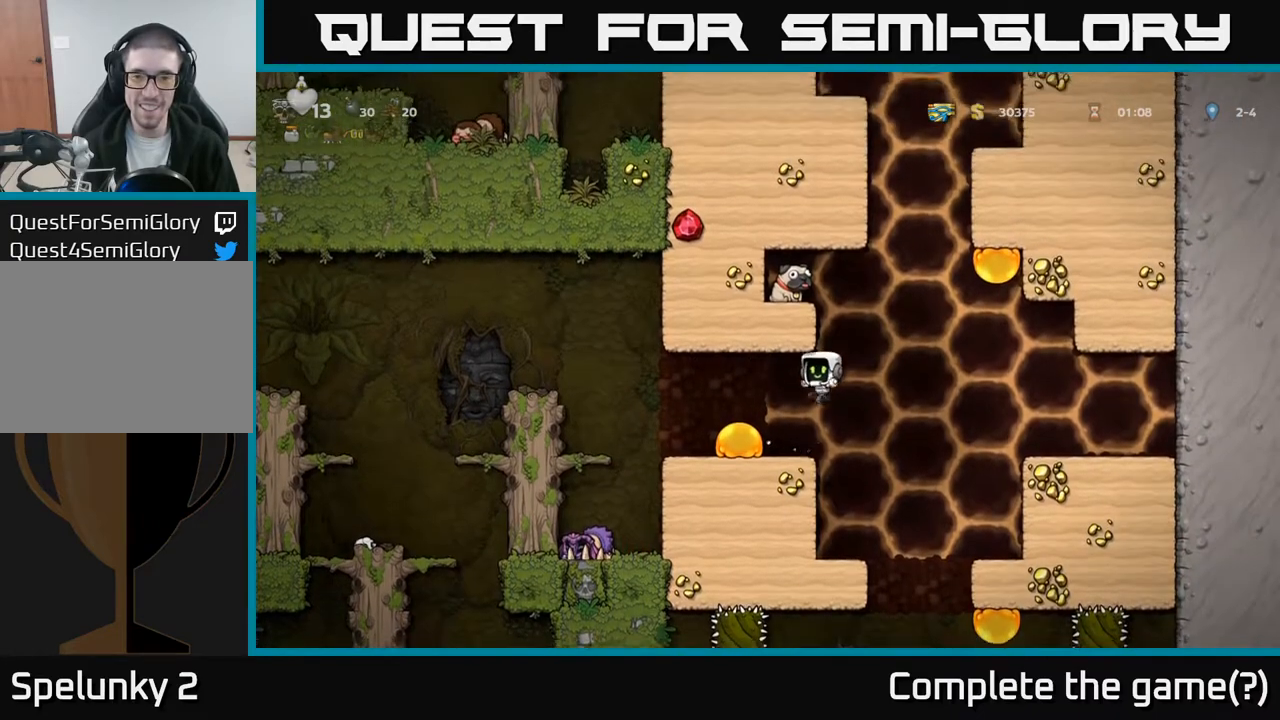
{"buttons": ["A"], "left_stick": "center", "events": [[167, "A", "up"], [217, "DPAD_LEFT", "up"], [450, "A", "down"]]}
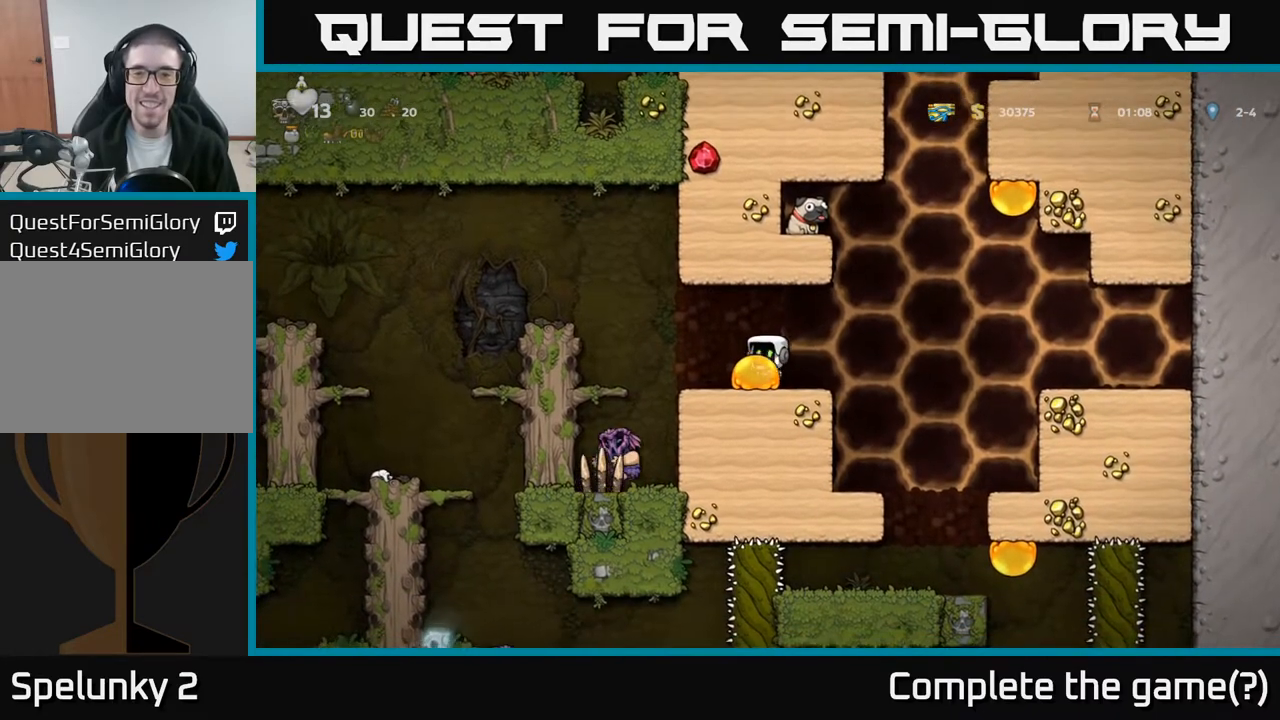
{"buttons": [], "left_stick": "center", "events": [[50, "DPAD_RIGHT", "down"], [117, "A", "up"], [200, "DPAD_RIGHT", "up"], [250, "DPAD_LEFT", "down"], [300, "DPAD_LEFT", "up"]]}
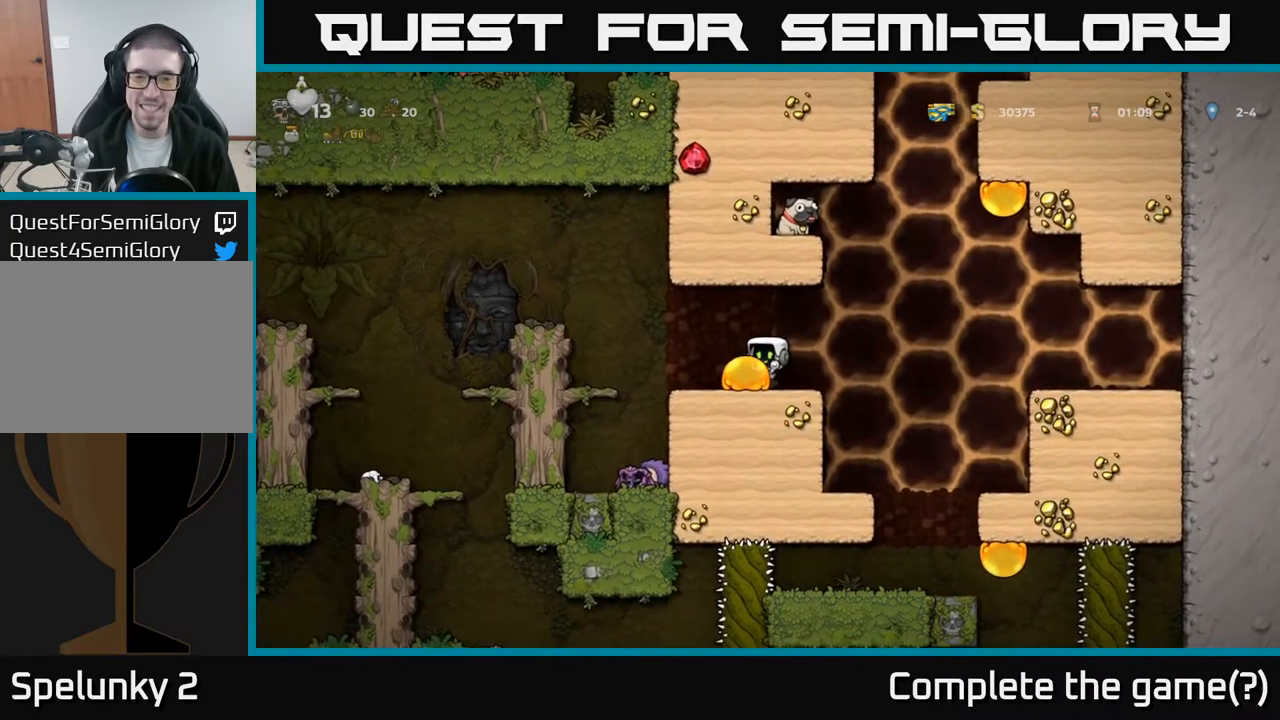
{"buttons": [], "left_stick": "center", "events": [[67, "DPAD_RIGHT", "down"], [150, "DPAD_RIGHT", "up"], [400, "DPAD_RIGHT", "down"], [500, "DPAD_RIGHT", "up"]]}
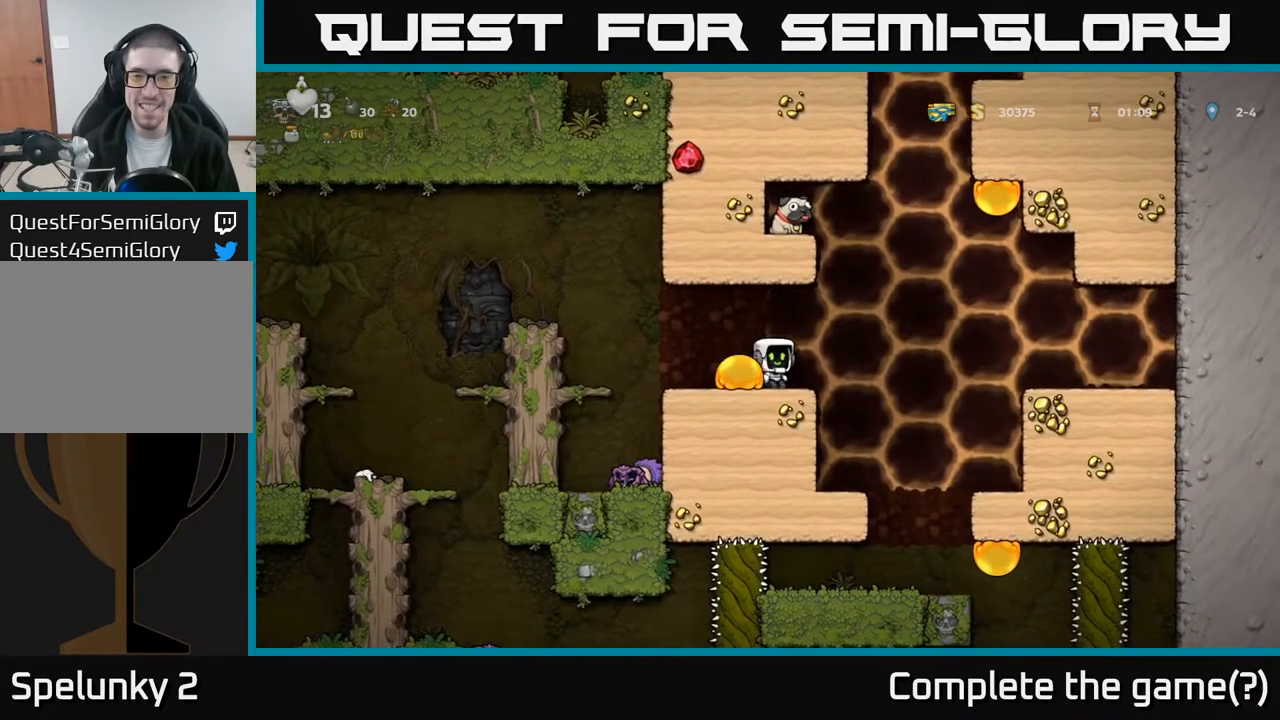
{"buttons": ["A"], "left_stick": "center", "events": [[317, "DPAD_RIGHT", "down"], [417, "A", "down"], [483, "DPAD_RIGHT", "up"]]}
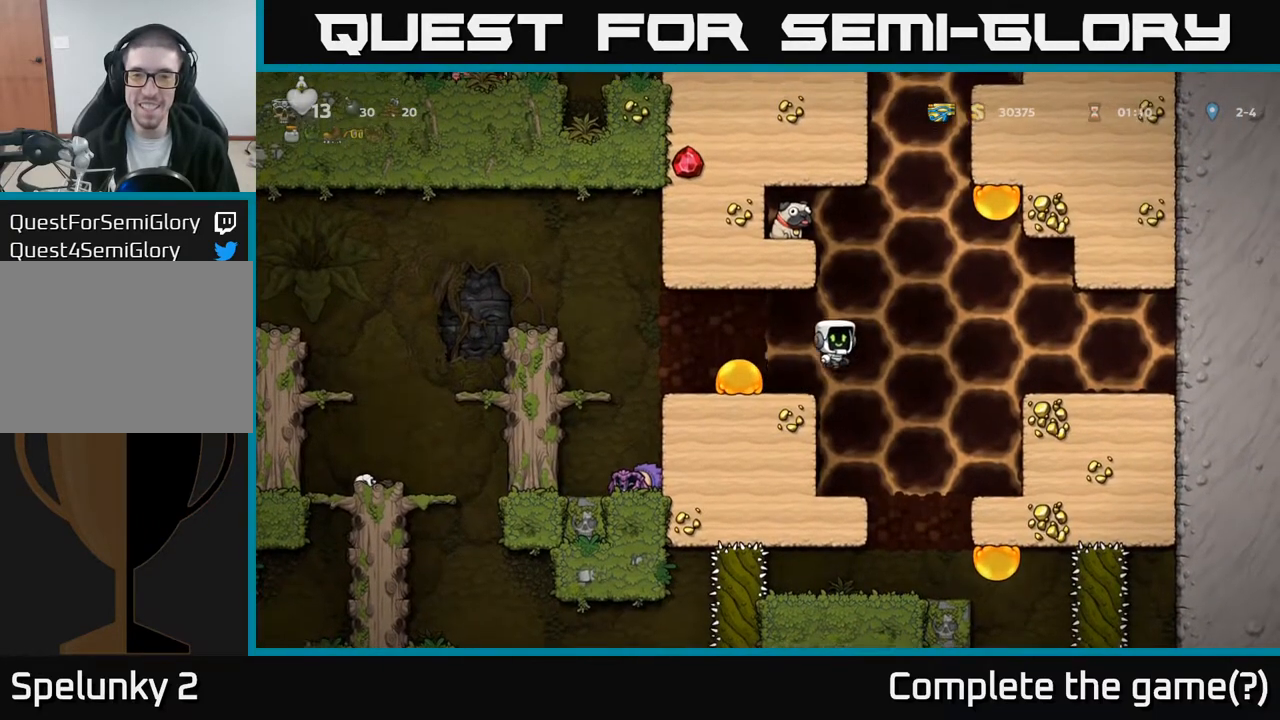
{"buttons": ["DPAD_LEFT"], "left_stick": "center", "events": [[33, "DPAD_LEFT", "down"], [217, "A", "up"], [333, "A", "down"], [417, "A", "up"]]}
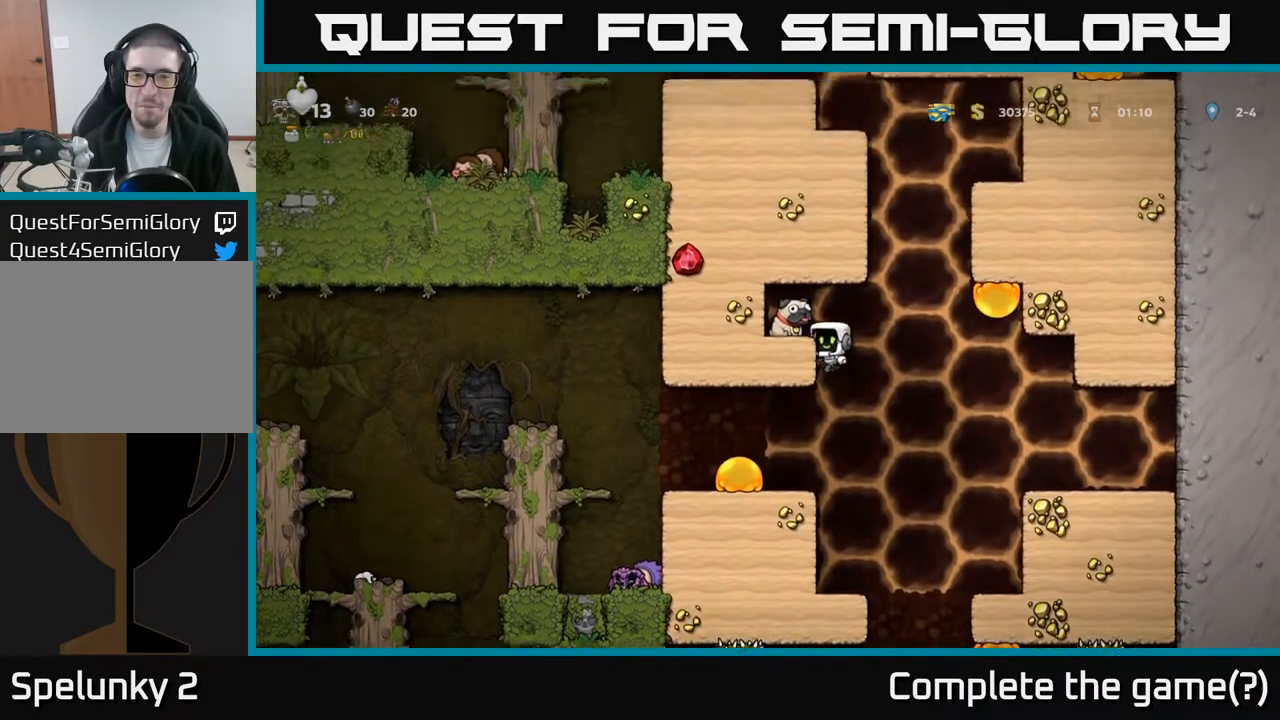
{"buttons": ["DPAD_DOWN"], "left_stick": "center", "events": [[183, "A", "down"], [300, "A", "up"], [383, "DPAD_LEFT", "up"], [450, "DPAD_DOWN", "down"]]}